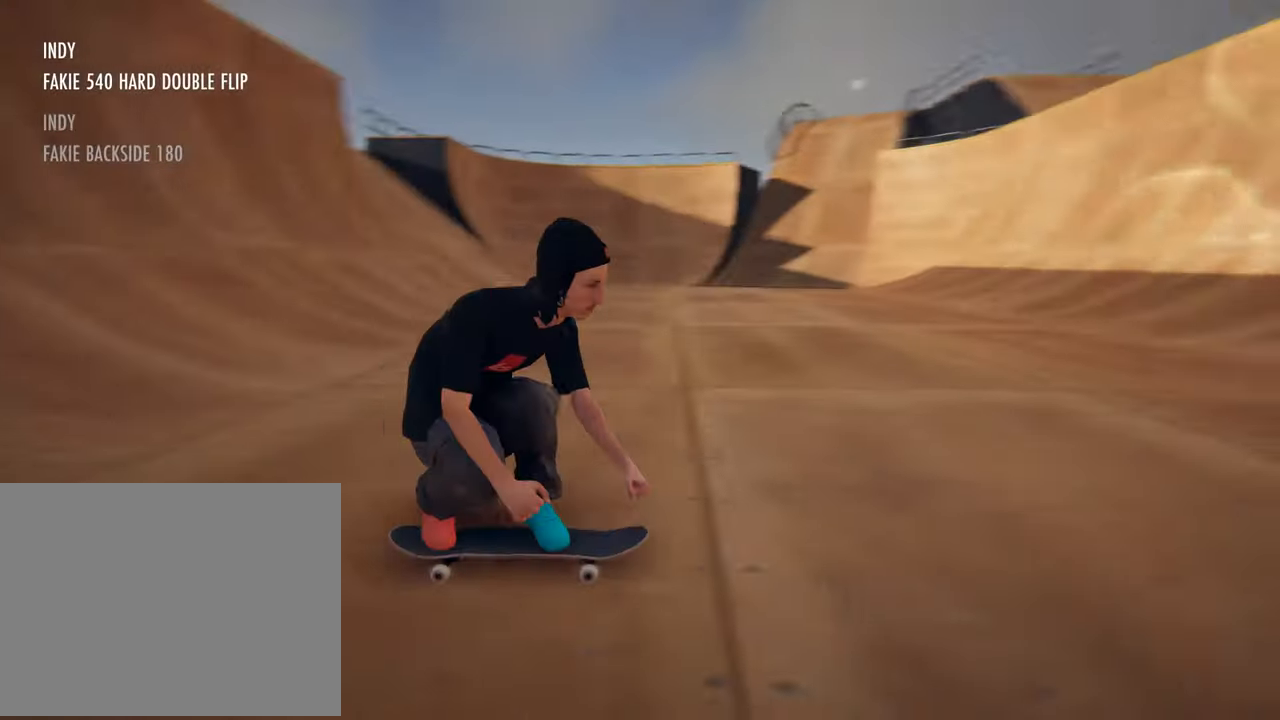
Gameplay with a controller (Xbox layout); each line is a JSON object with the inputs held at the frame after it (dt_ms = milliseconds from this image to that frame). "button_events" lists button changes between this image and that frame as [ms after this image, input, new state], when the widget could be followed in between (sticks are given only as held states). Not read: L3 R3.
{"dt_ms": 500, "buttons": [], "left_stick": "center", "right_stick": "center", "button_events": []}
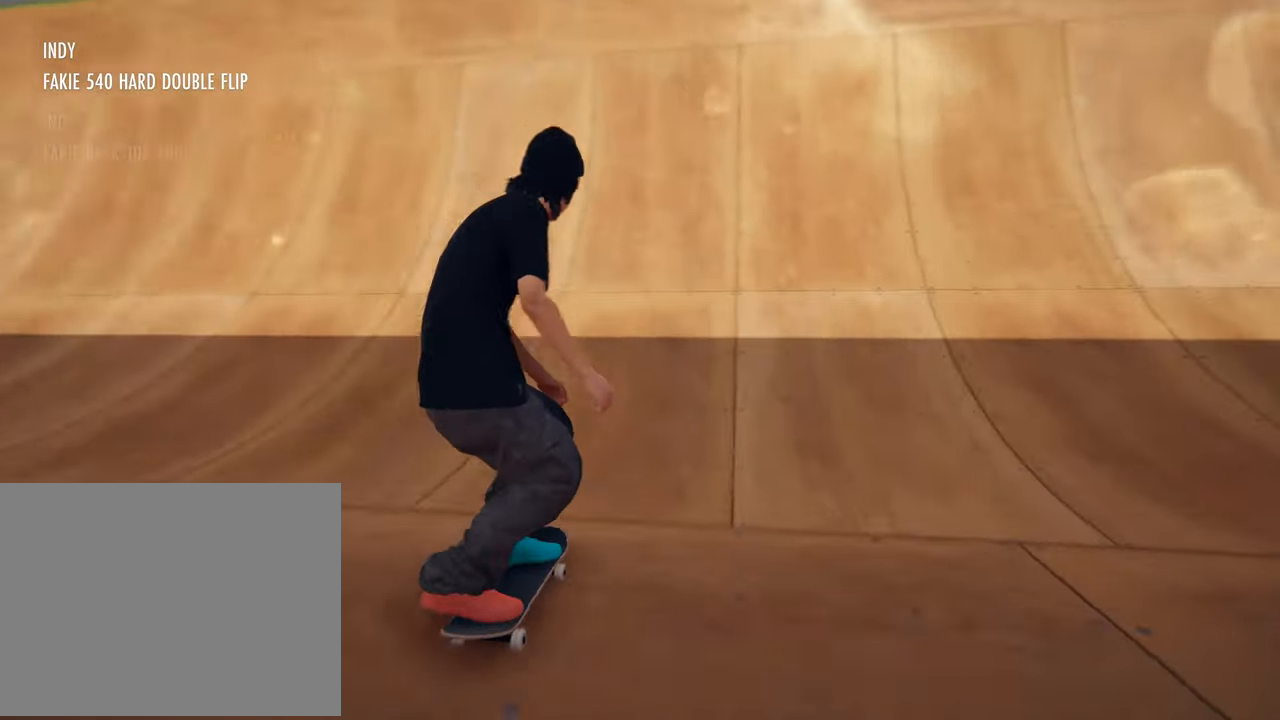
{"dt_ms": 1000, "buttons": [], "left_stick": "center", "right_stick": "center"}
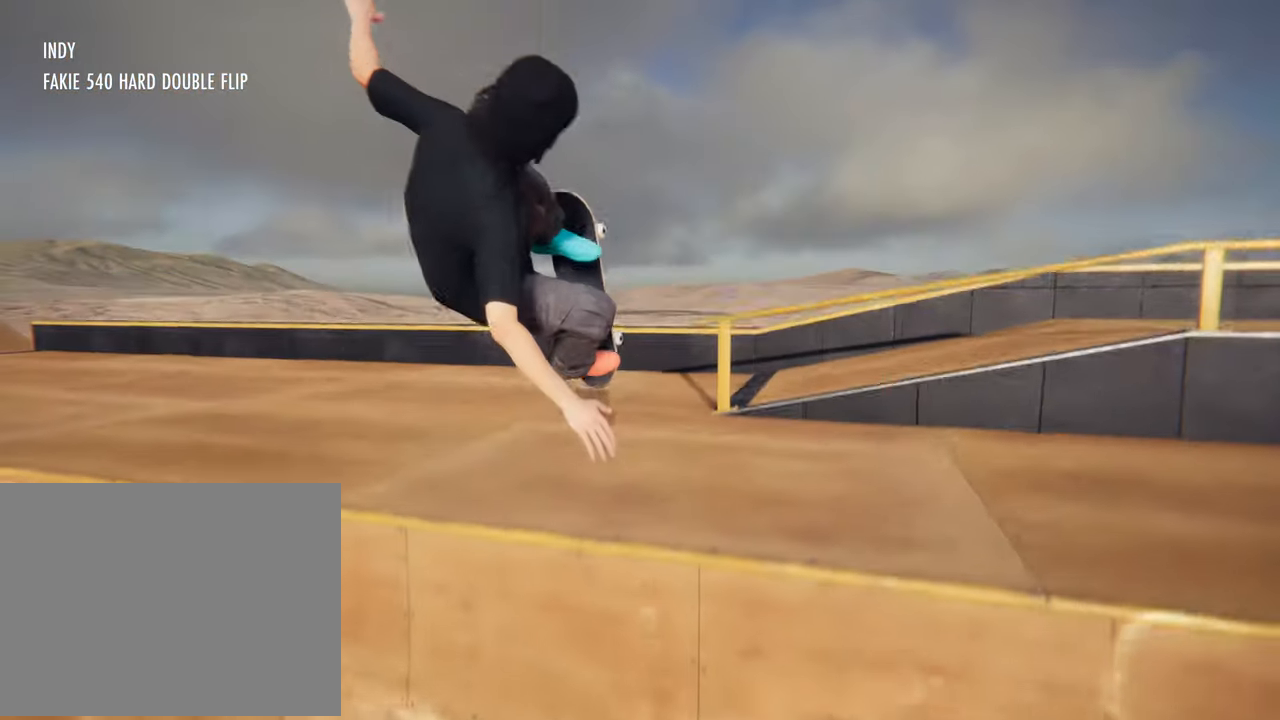
{"dt_ms": 500, "buttons": ["R1"], "left_stick": "center", "right_stick": "center", "button_events": [[267, "R1", "down"]]}
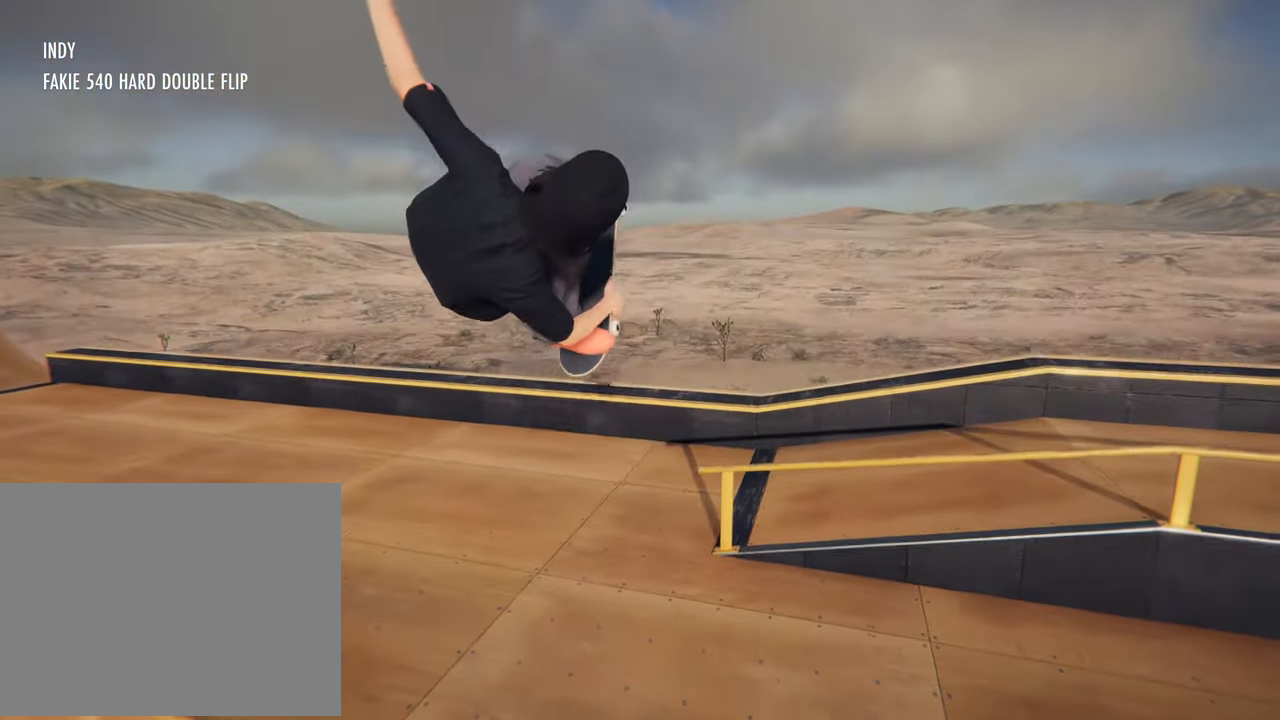
{"dt_ms": 500, "buttons": ["R1"], "left_stick": "center", "right_stick": "center", "button_events": []}
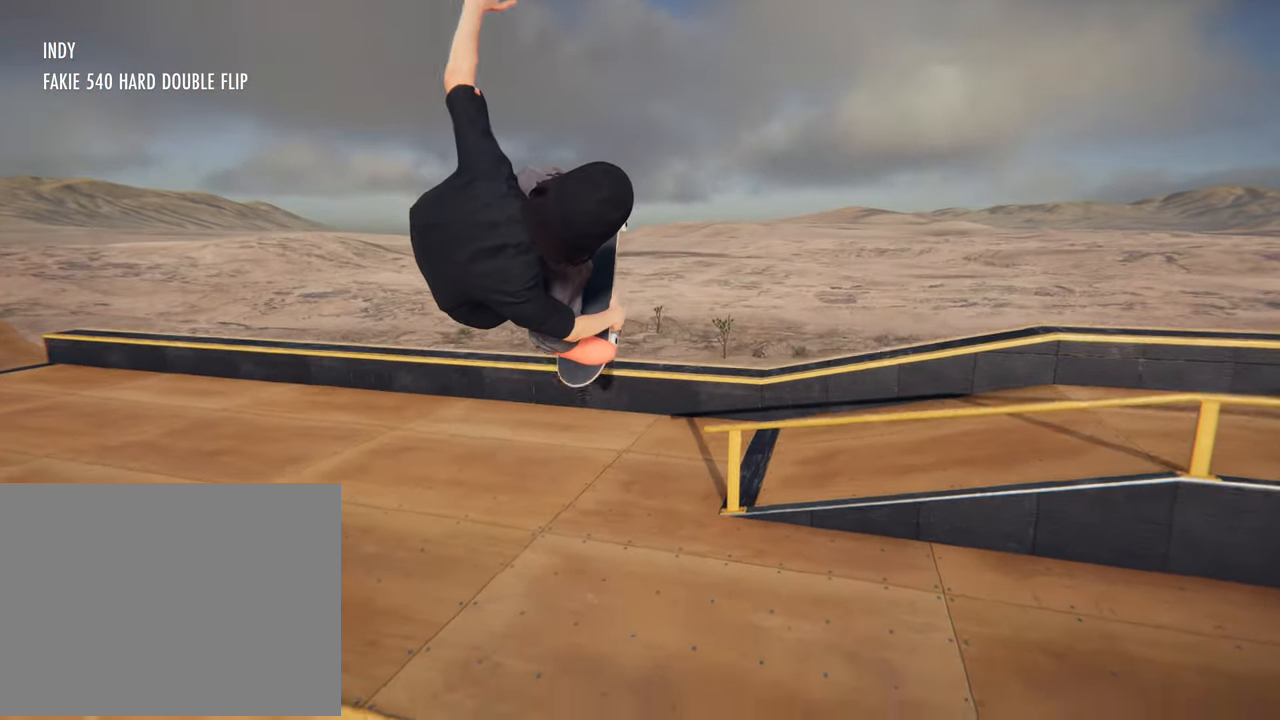
{"dt_ms": 500, "buttons": [], "left_stick": "center", "right_stick": "center", "button_events": [[300, "R1", "up"]]}